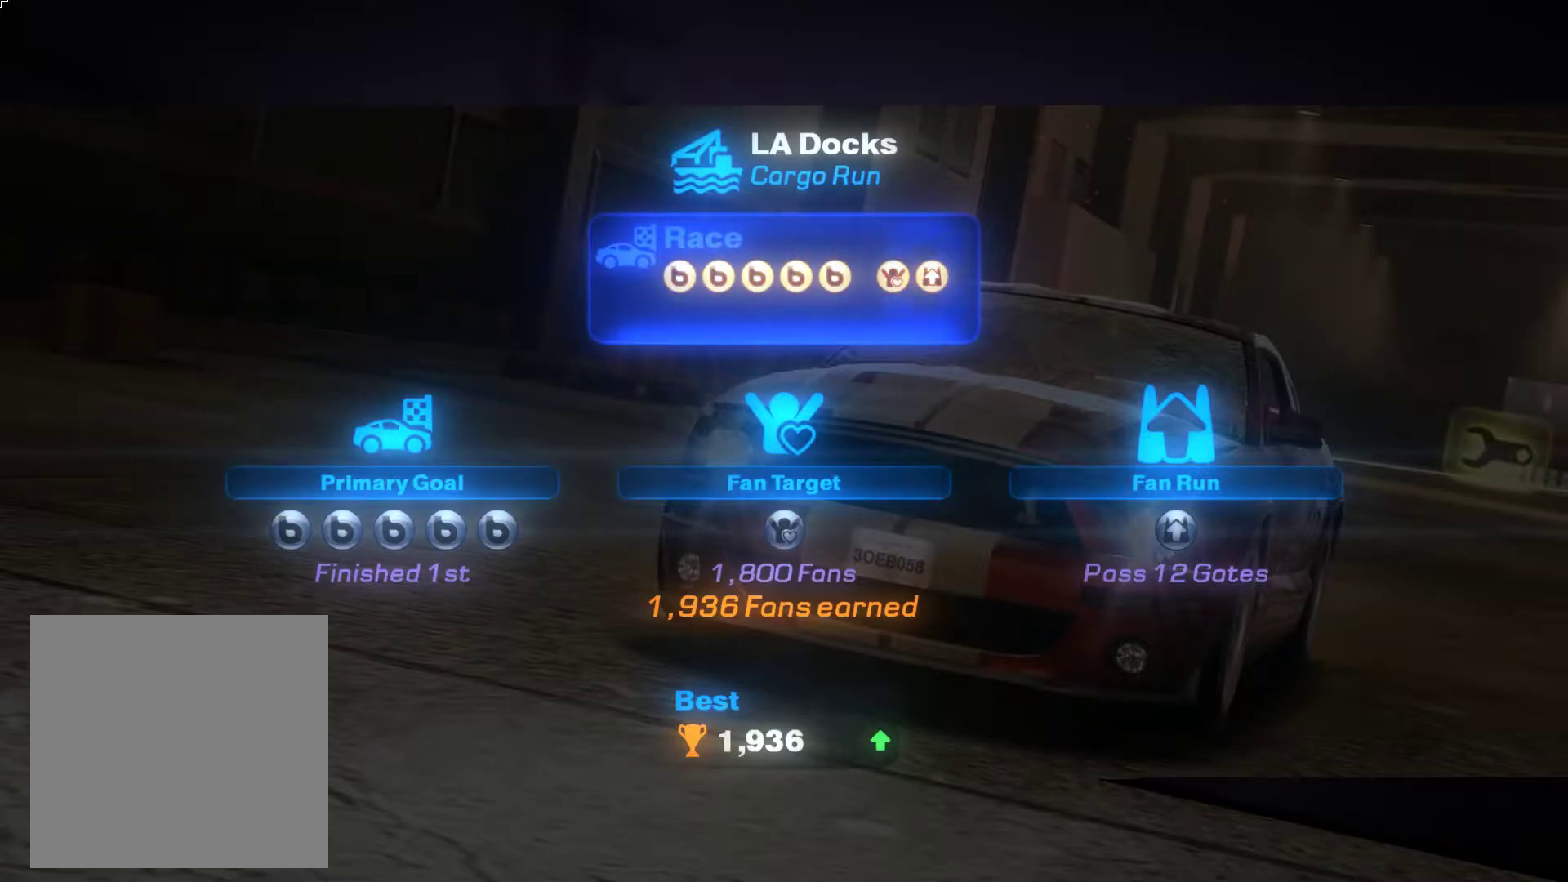
Gameplay with a controller (Xbox layout); each line is a JSON object with the inputs held at the frame after it. "events" lists button and stick changes between this image and that frame as [ms after this image, input, new state], when the widget could be followed in between. Not read: right_stick.
{"buttons": [], "left_stick": "center", "events": [[133, "A", "down"], [317, "A", "up"]]}
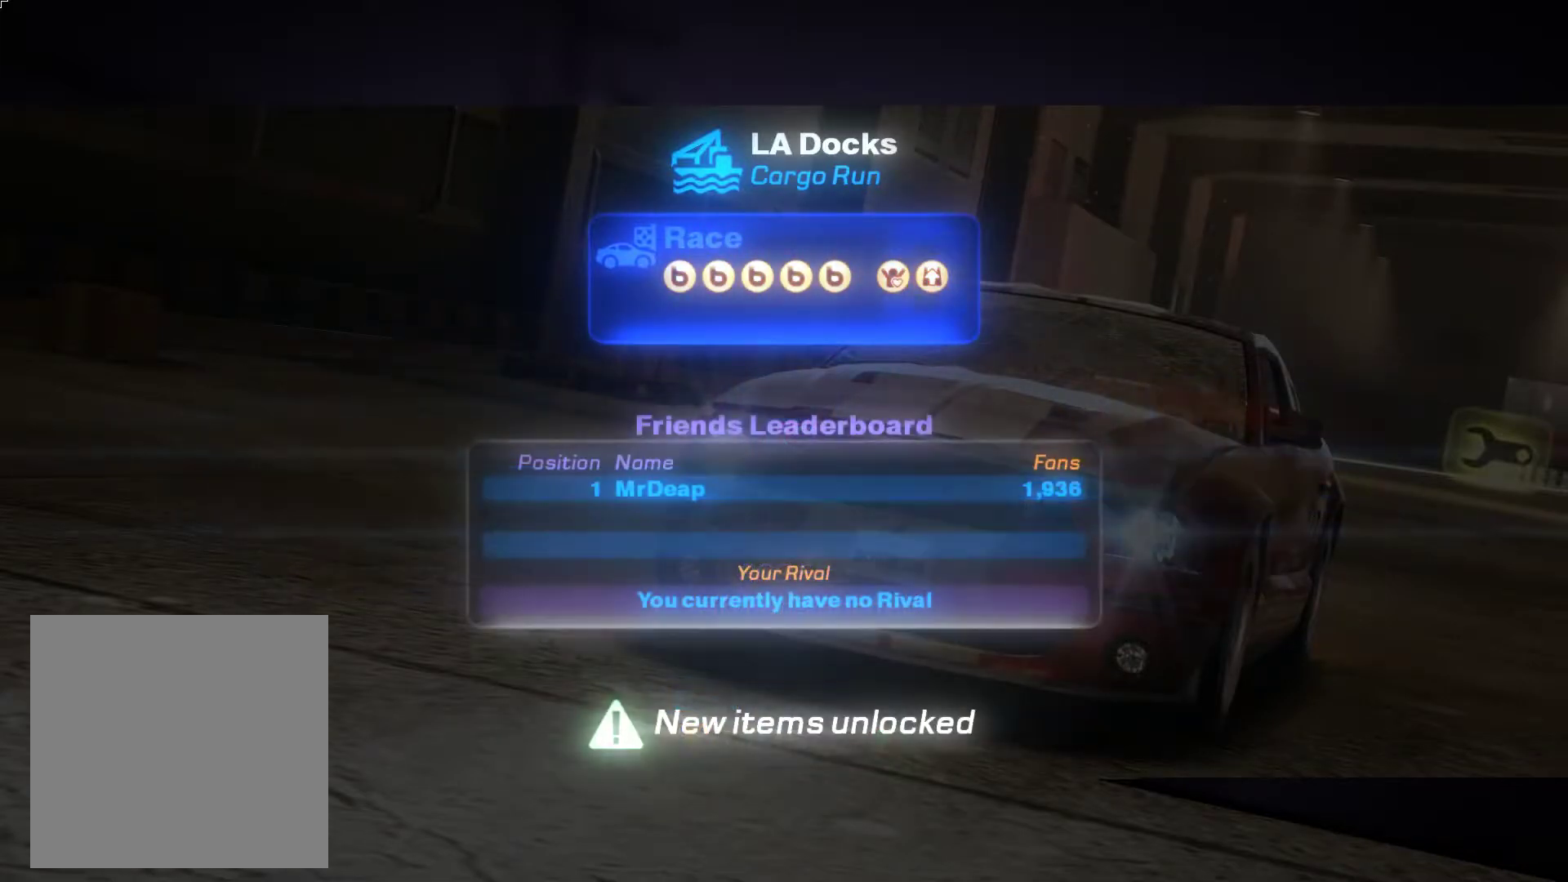
{"buttons": [], "left_stick": "center", "events": []}
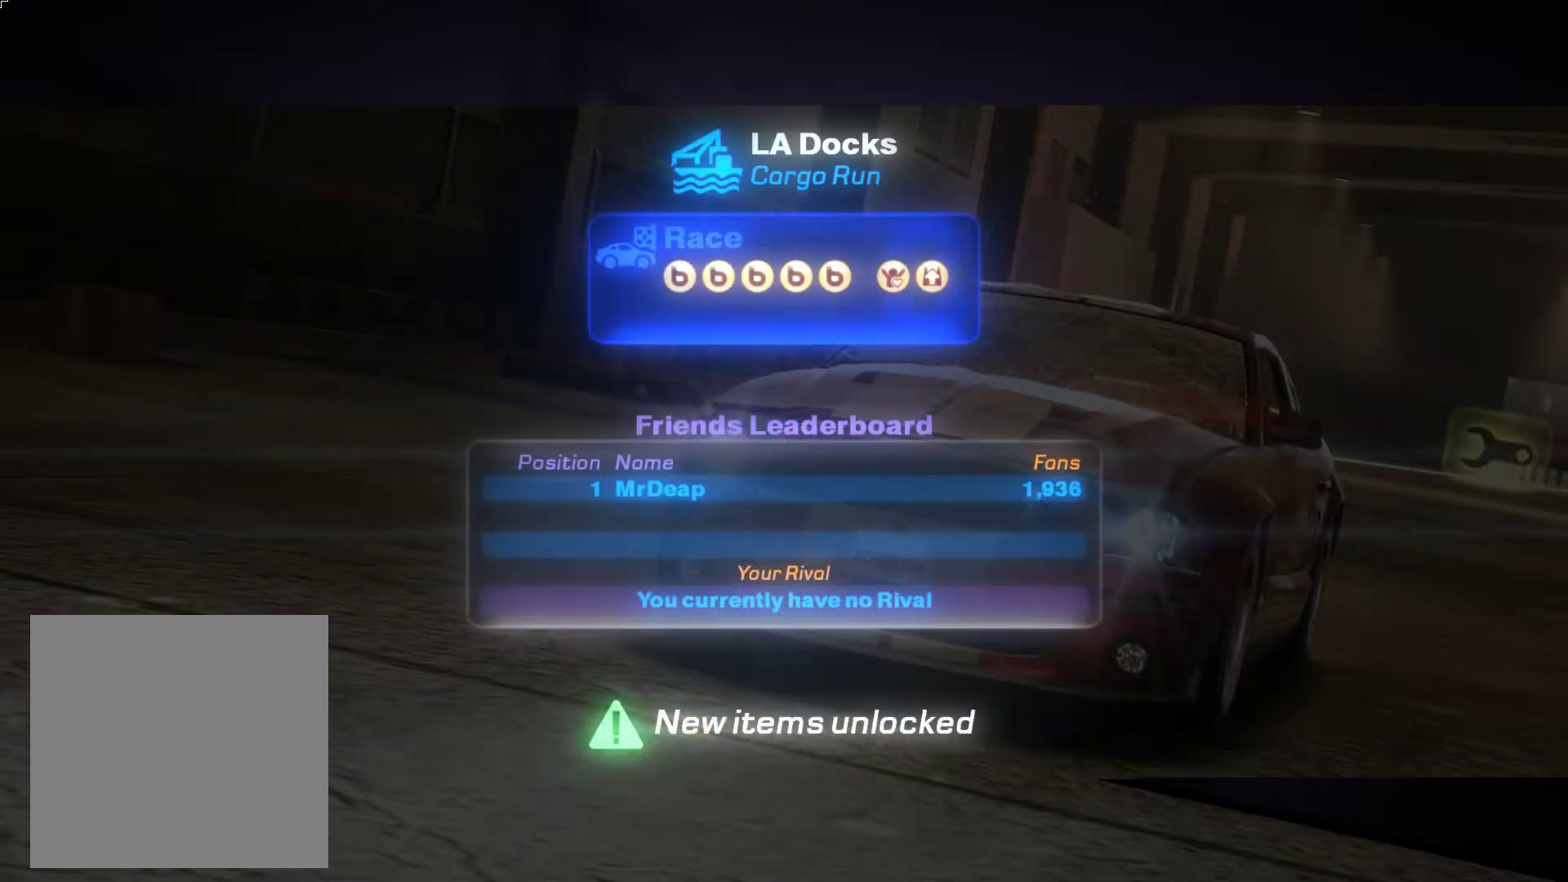
{"buttons": [], "left_stick": "center", "events": []}
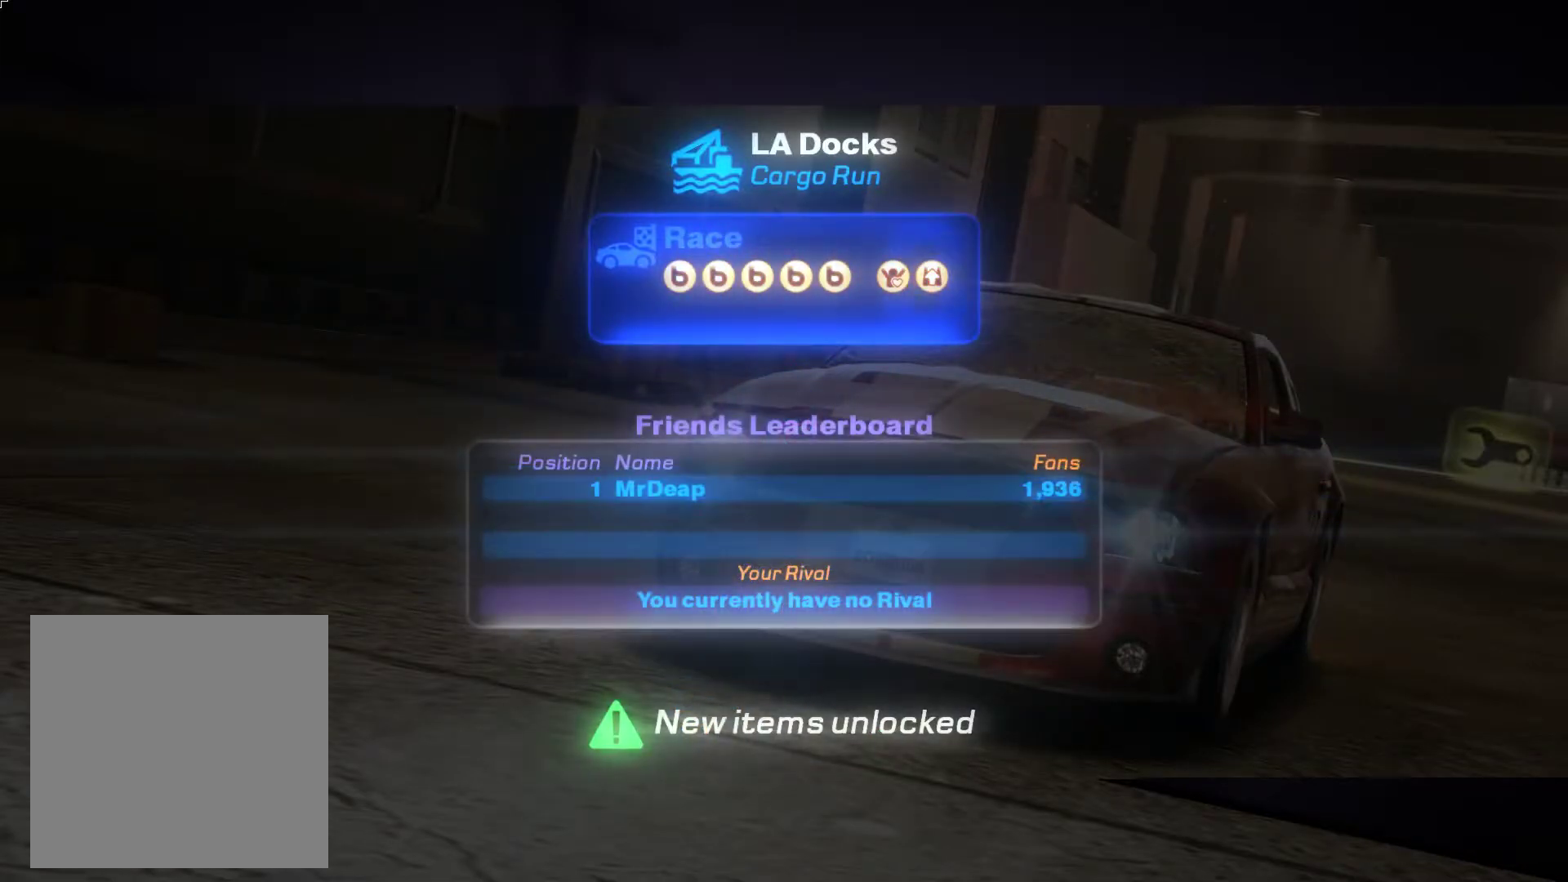
{"buttons": [], "left_stick": "center", "events": []}
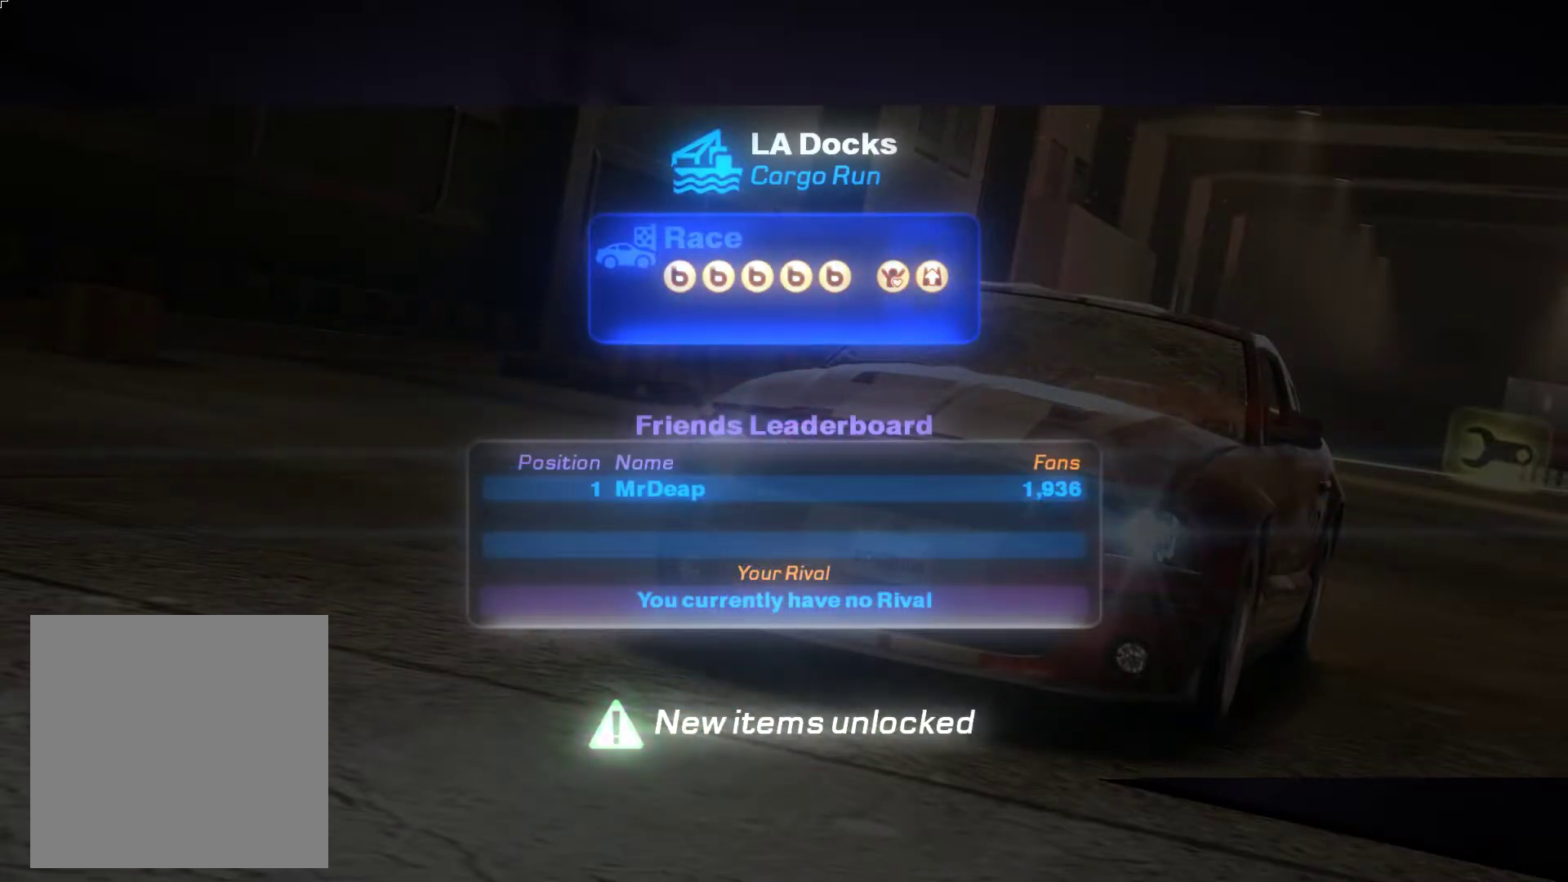
{"buttons": [], "left_stick": "center", "events": []}
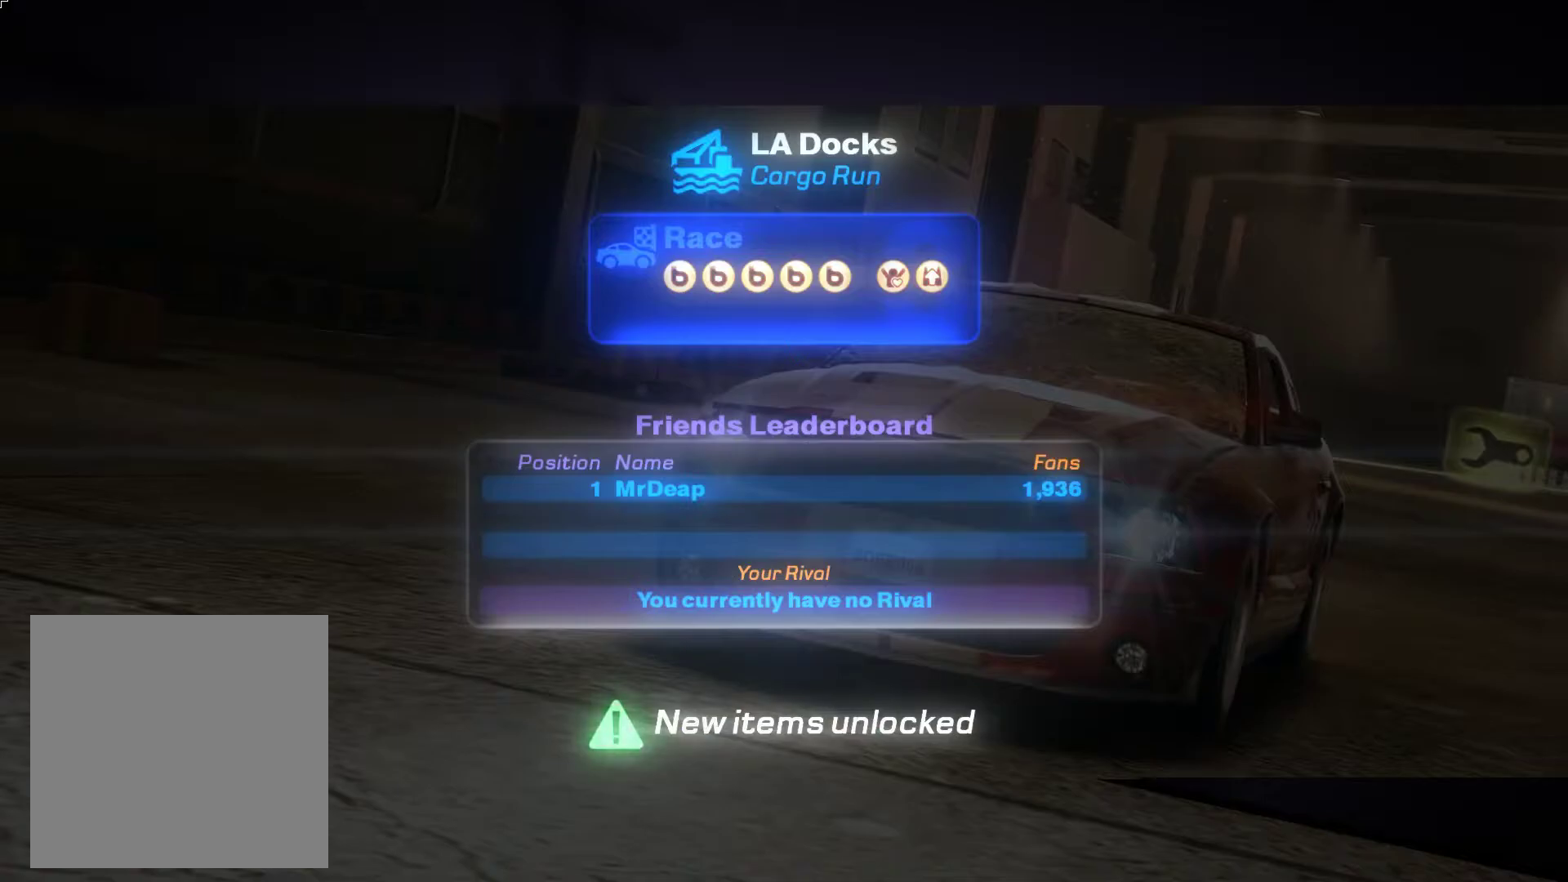
{"buttons": ["A"], "left_stick": "center", "events": [[467, "A", "down"]]}
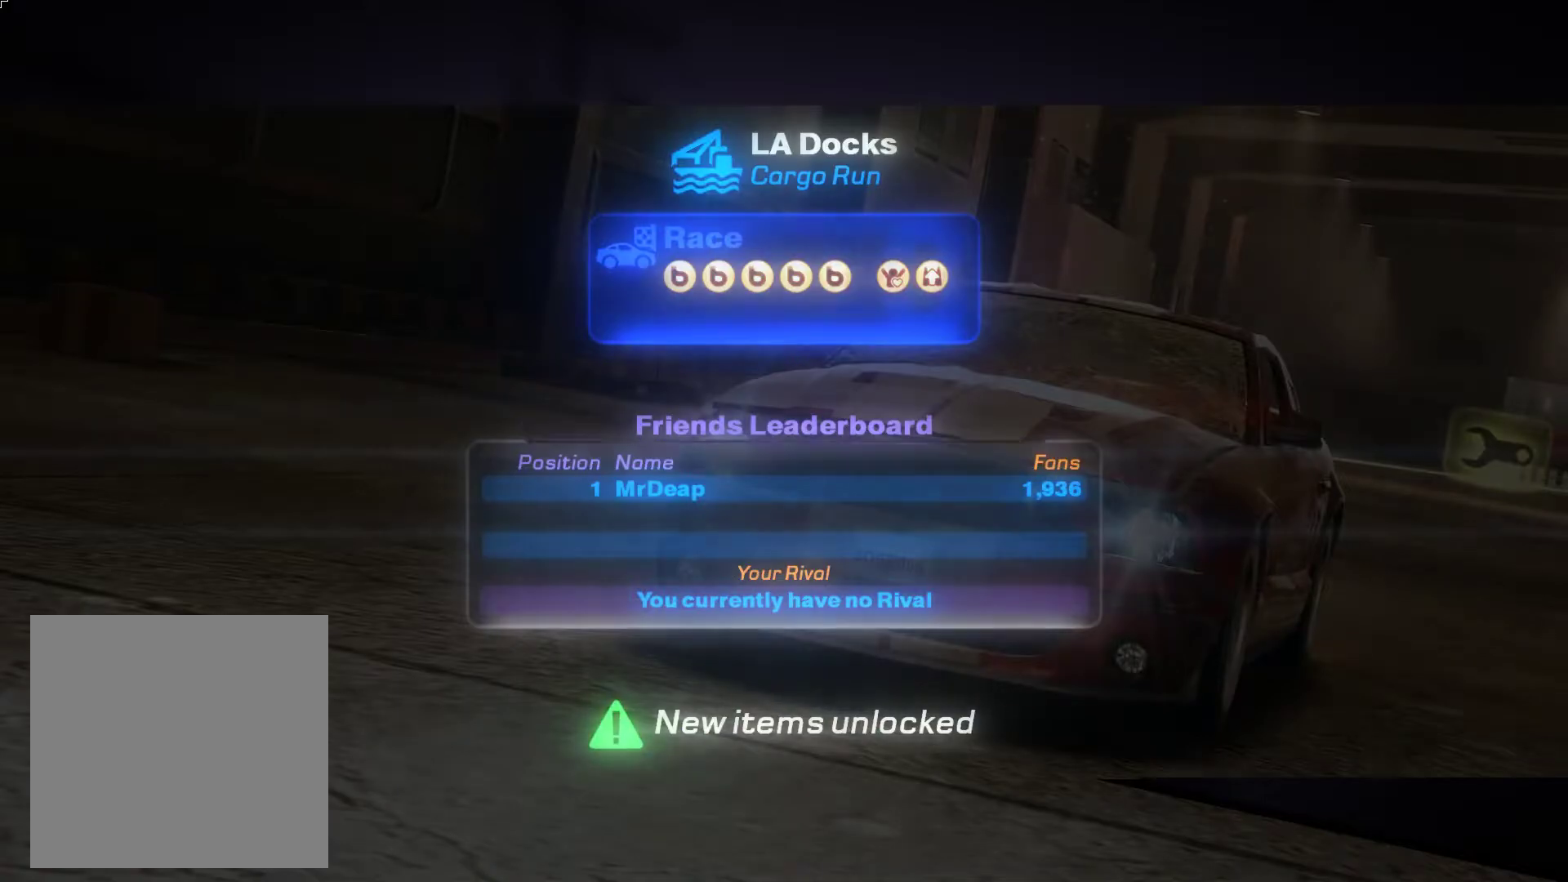
{"buttons": [], "left_stick": "center", "events": [[167, "A", "up"]]}
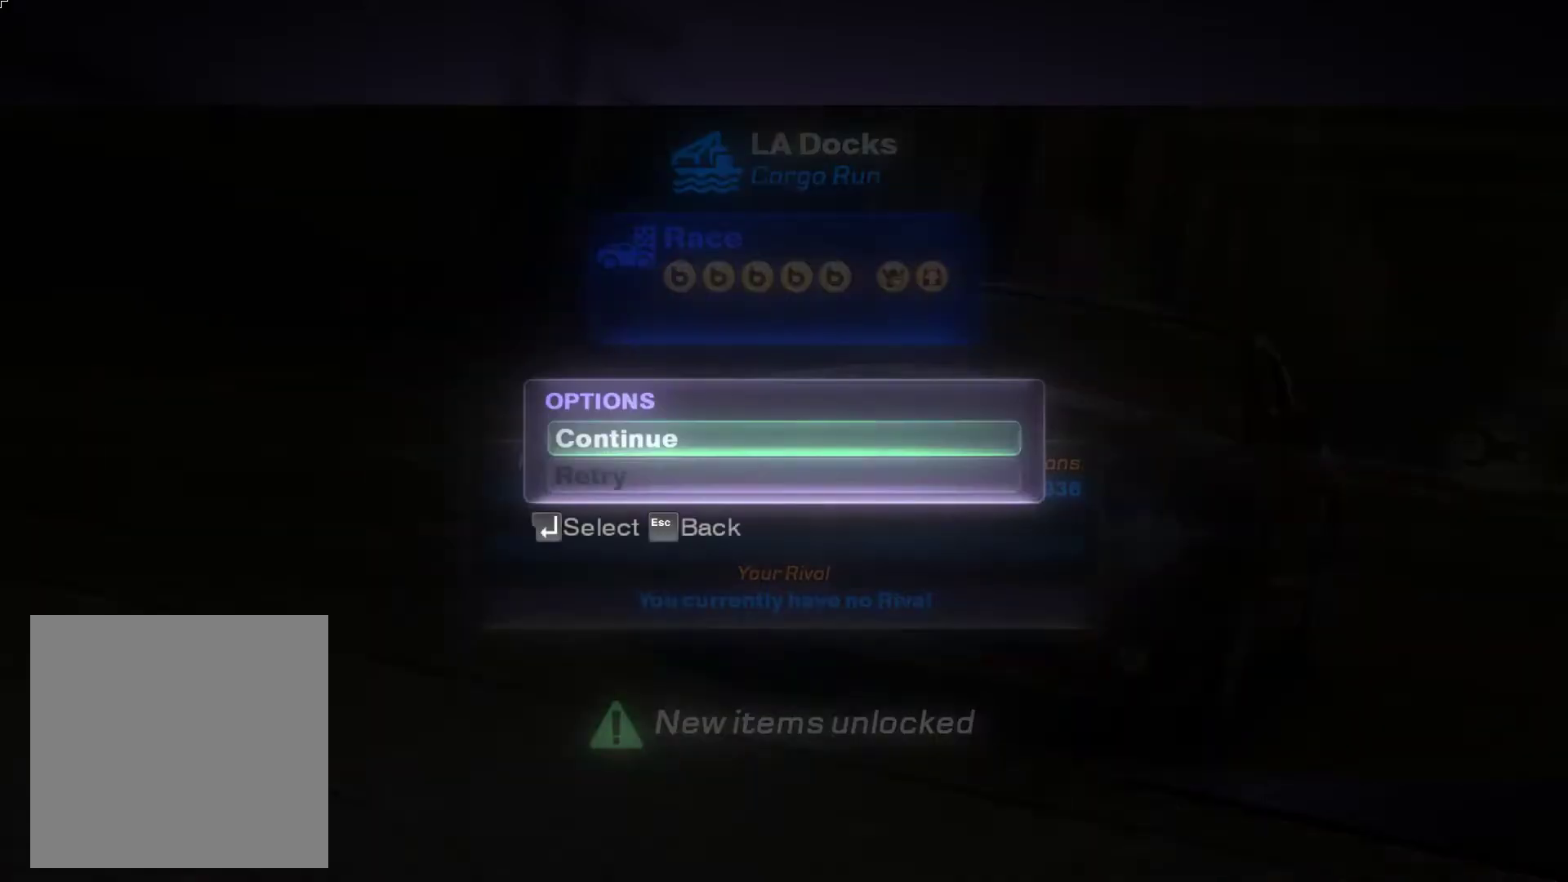
{"buttons": [], "left_stick": "center", "events": []}
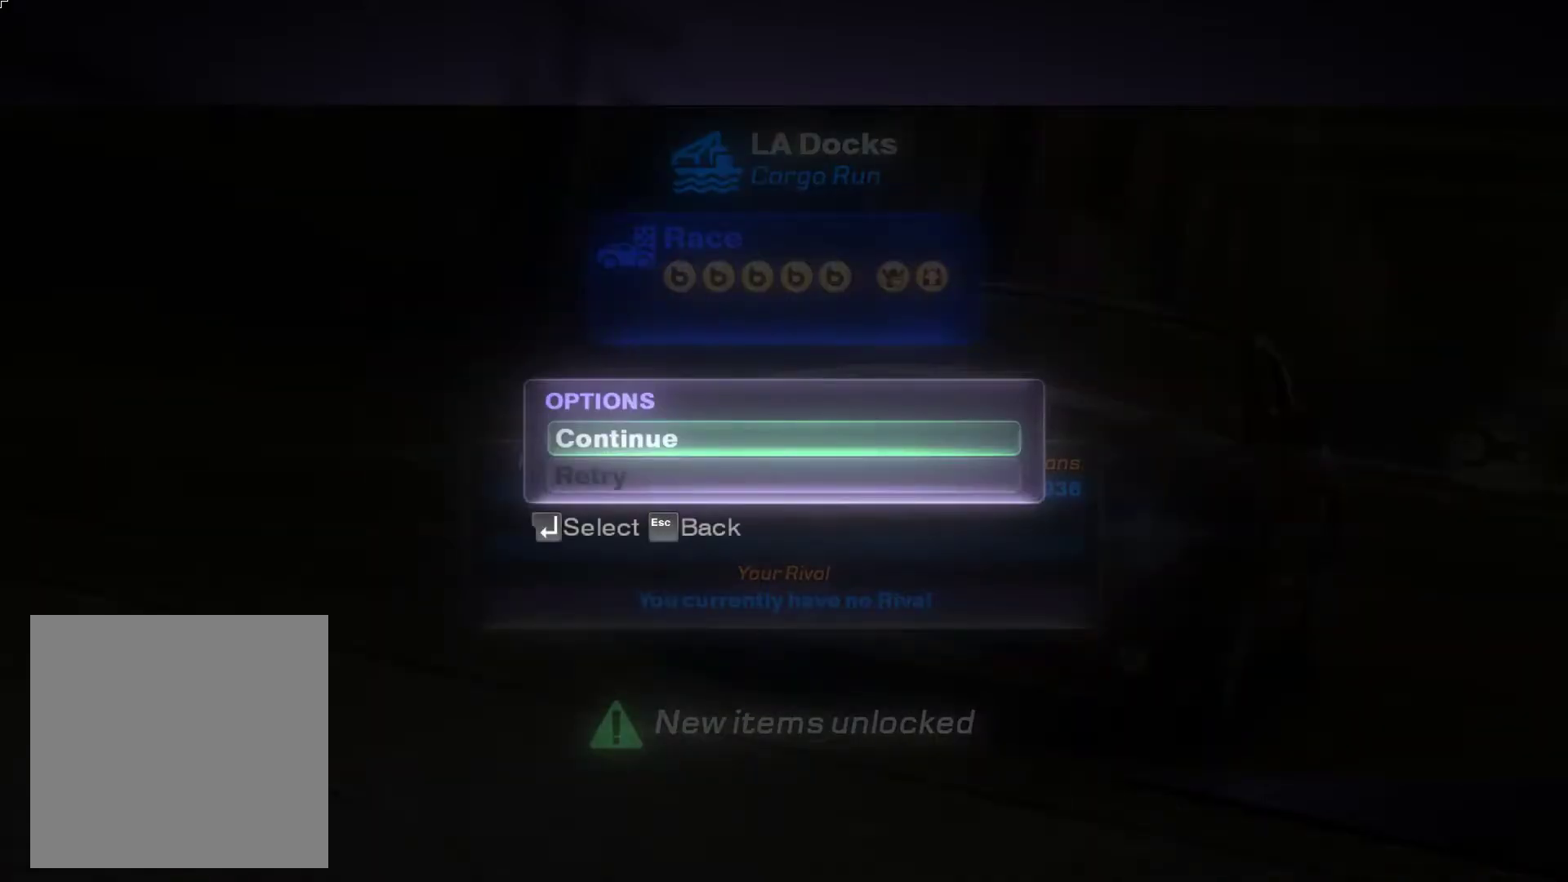
{"buttons": ["A"], "left_stick": "center", "events": [[483, "A", "down"]]}
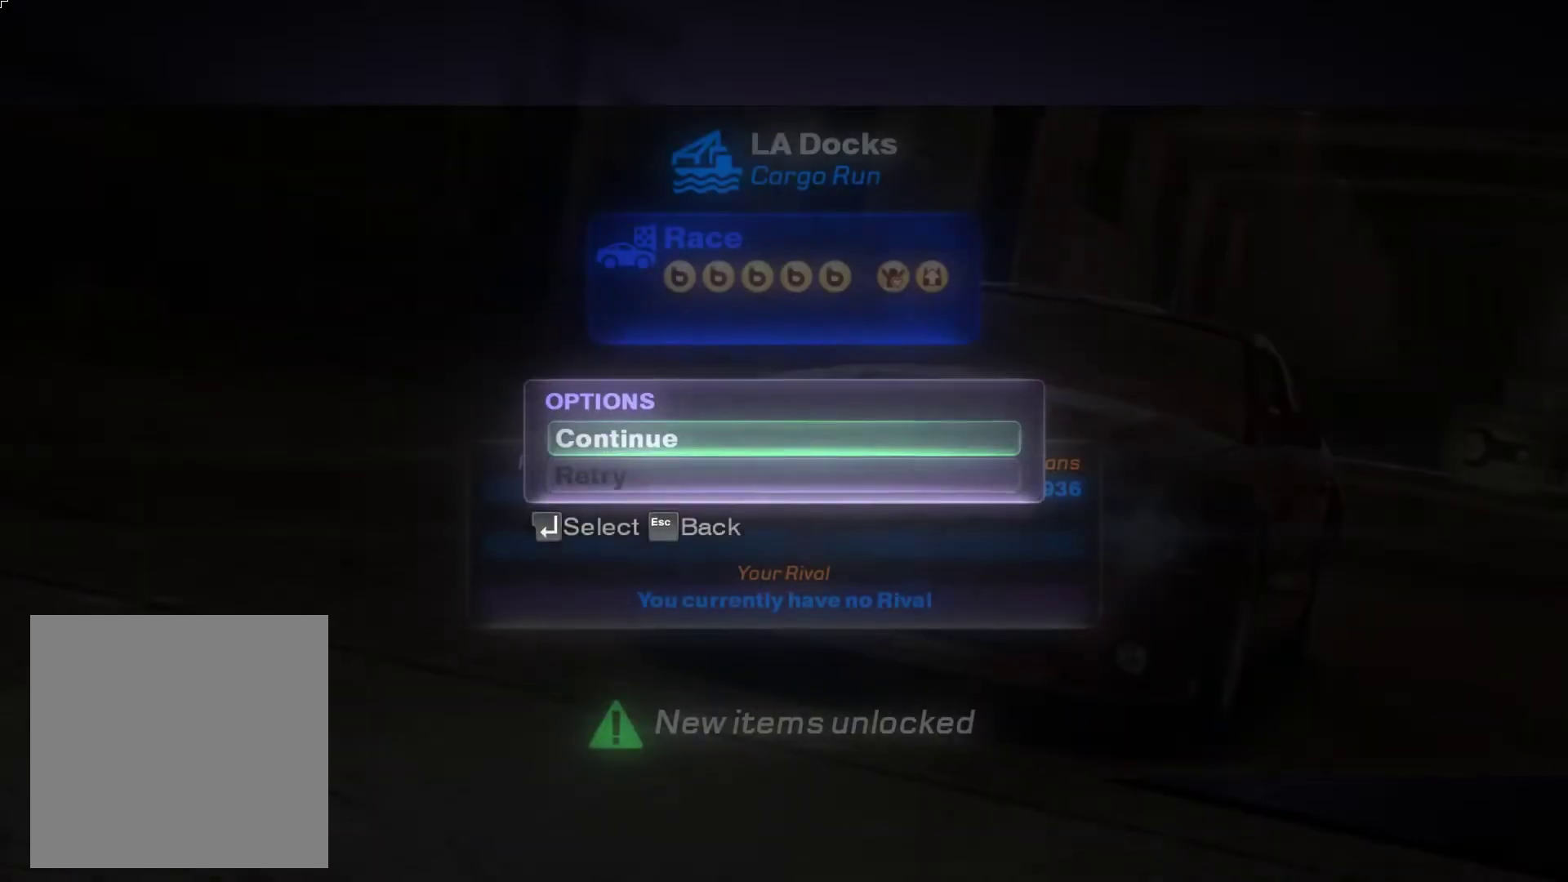
{"buttons": [], "left_stick": "center", "events": [[133, "A", "up"]]}
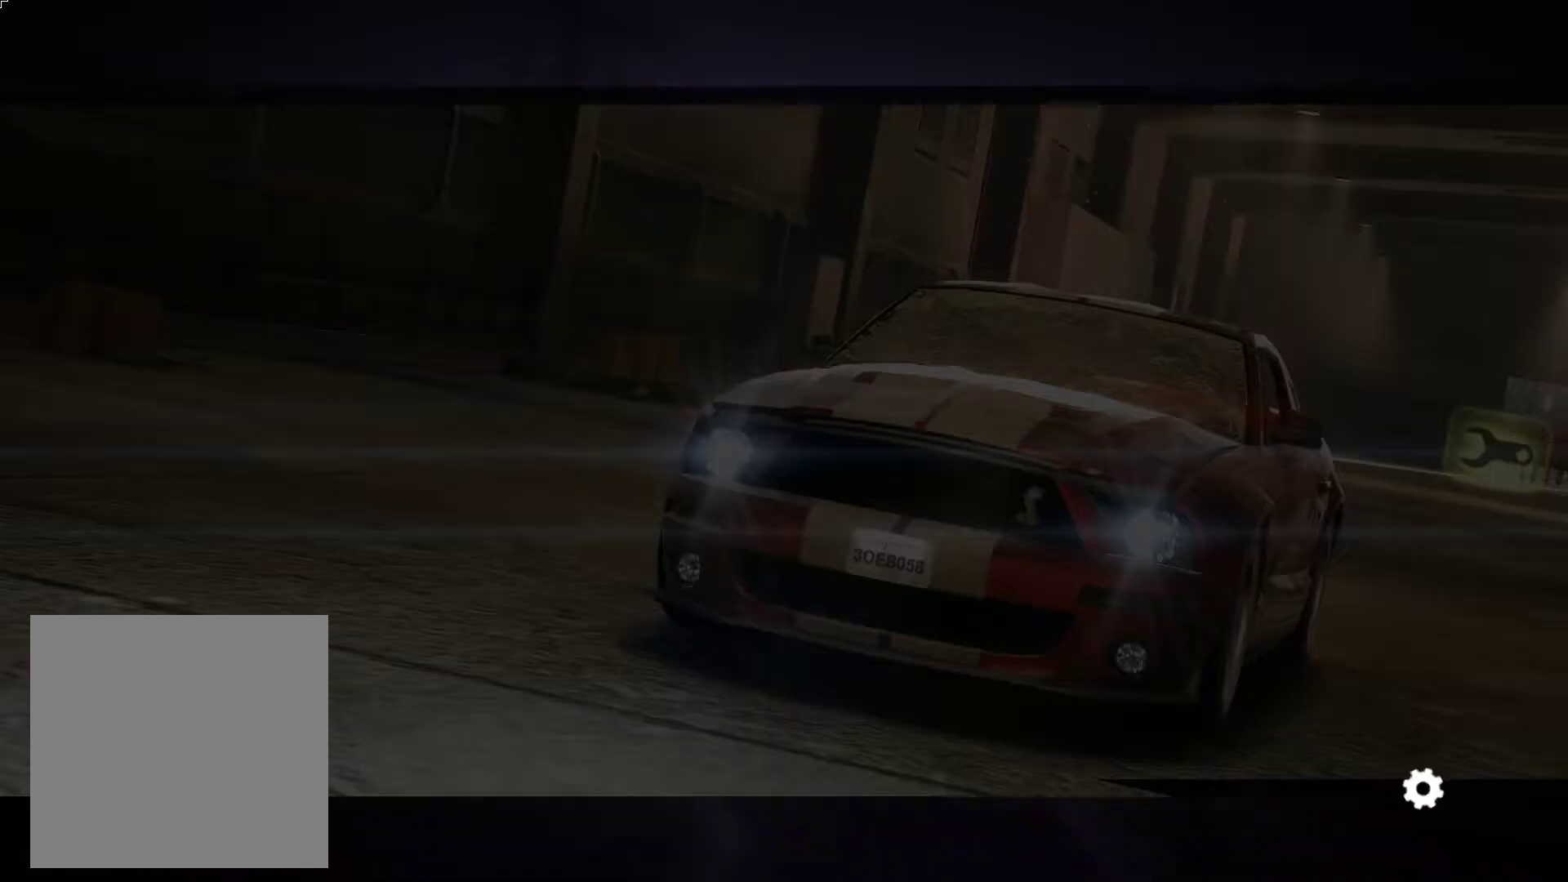
{"buttons": [], "left_stick": "center", "events": []}
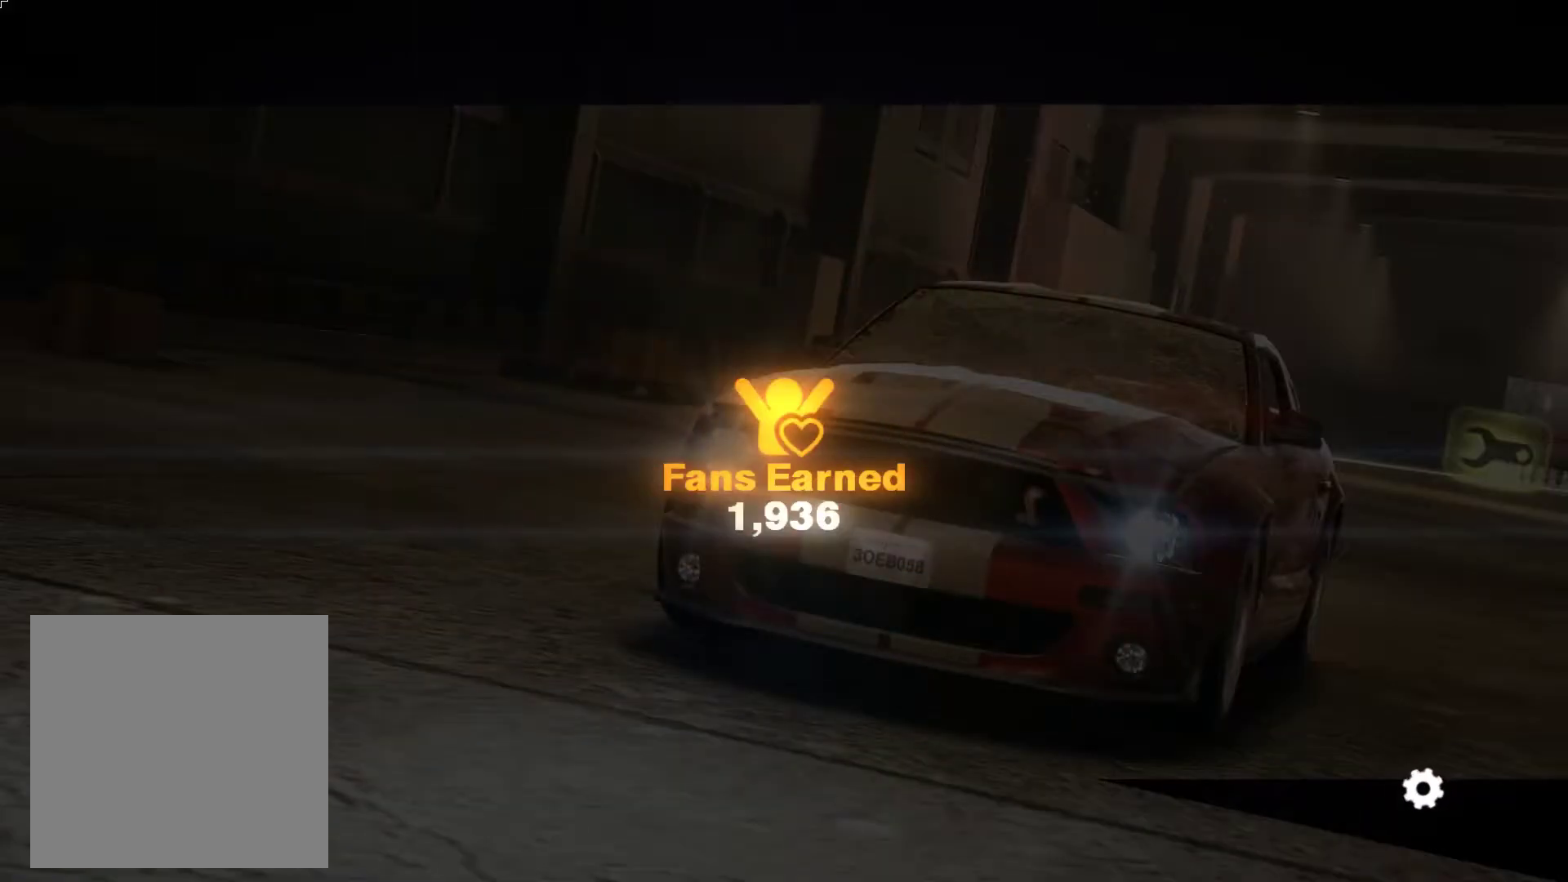
{"buttons": [], "left_stick": "center", "events": []}
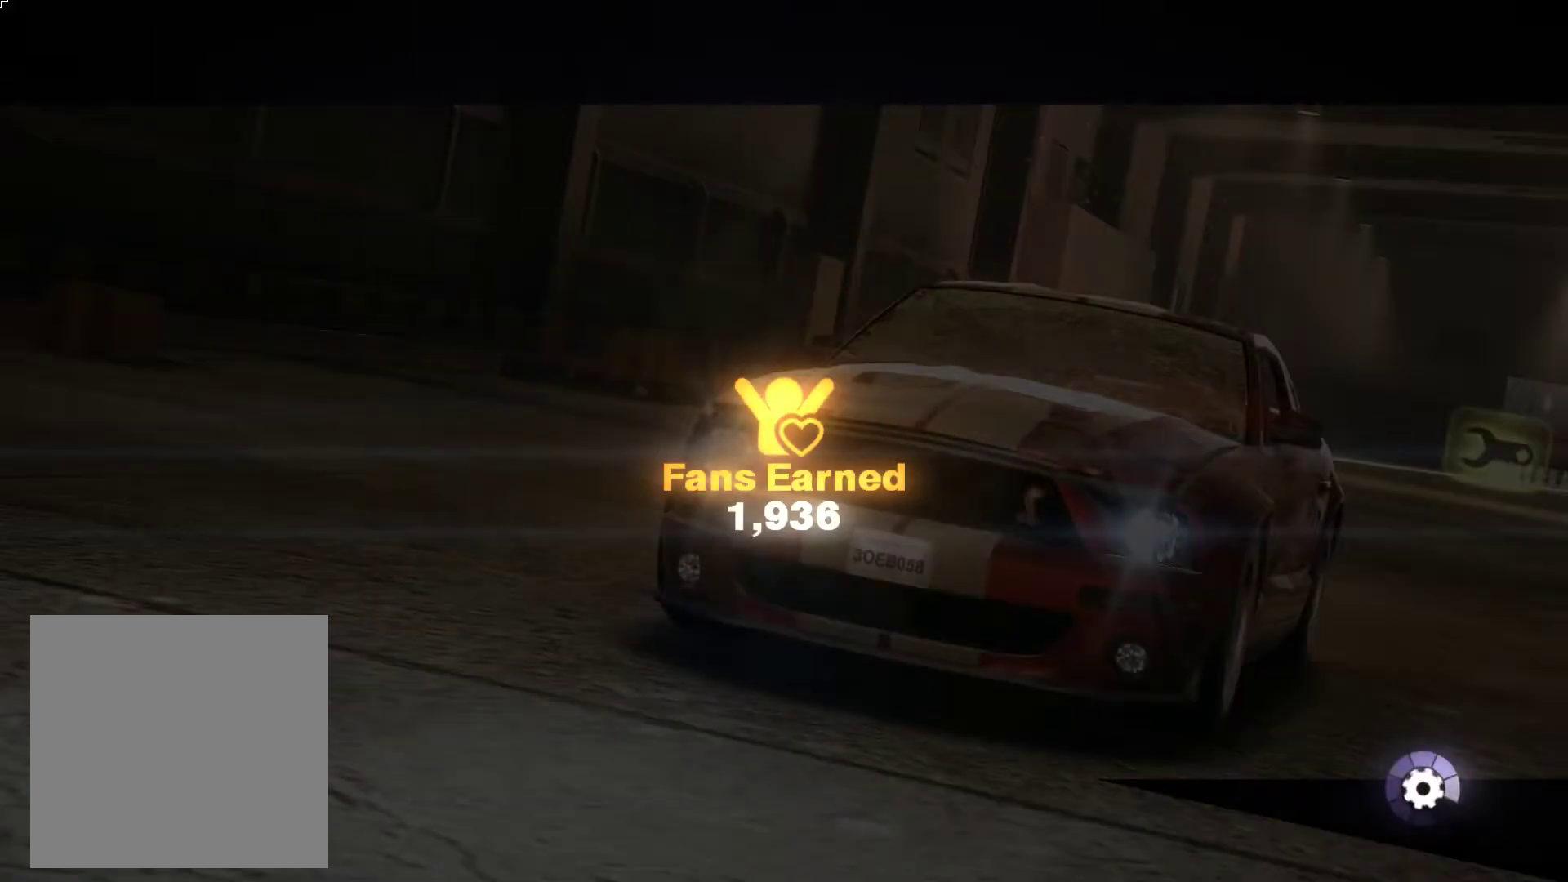
{"buttons": [], "left_stick": "center", "events": []}
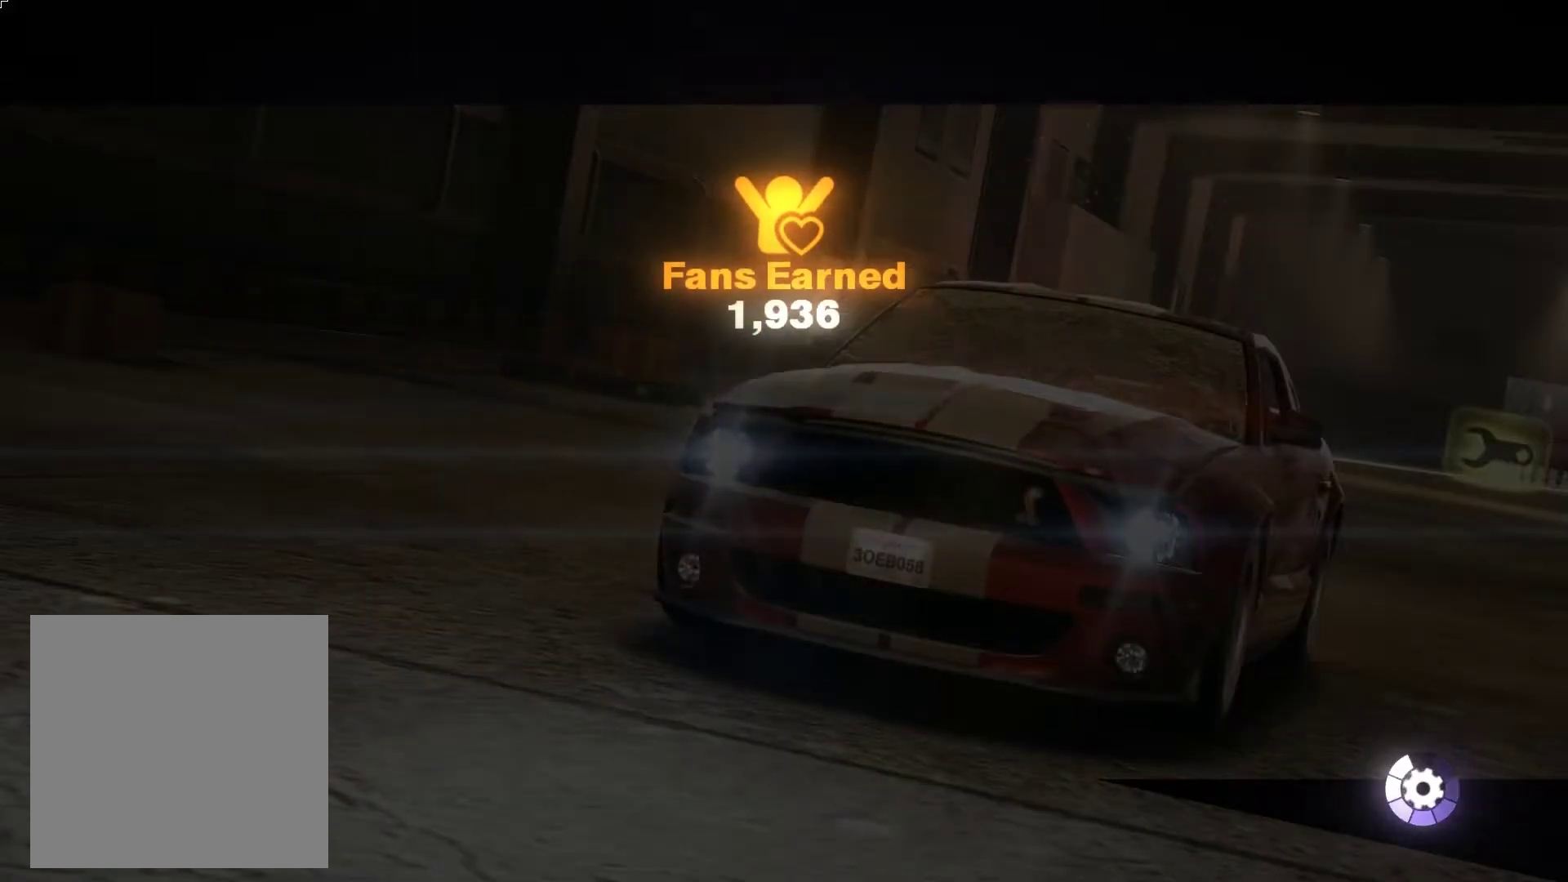
{"buttons": [], "left_stick": "center", "events": []}
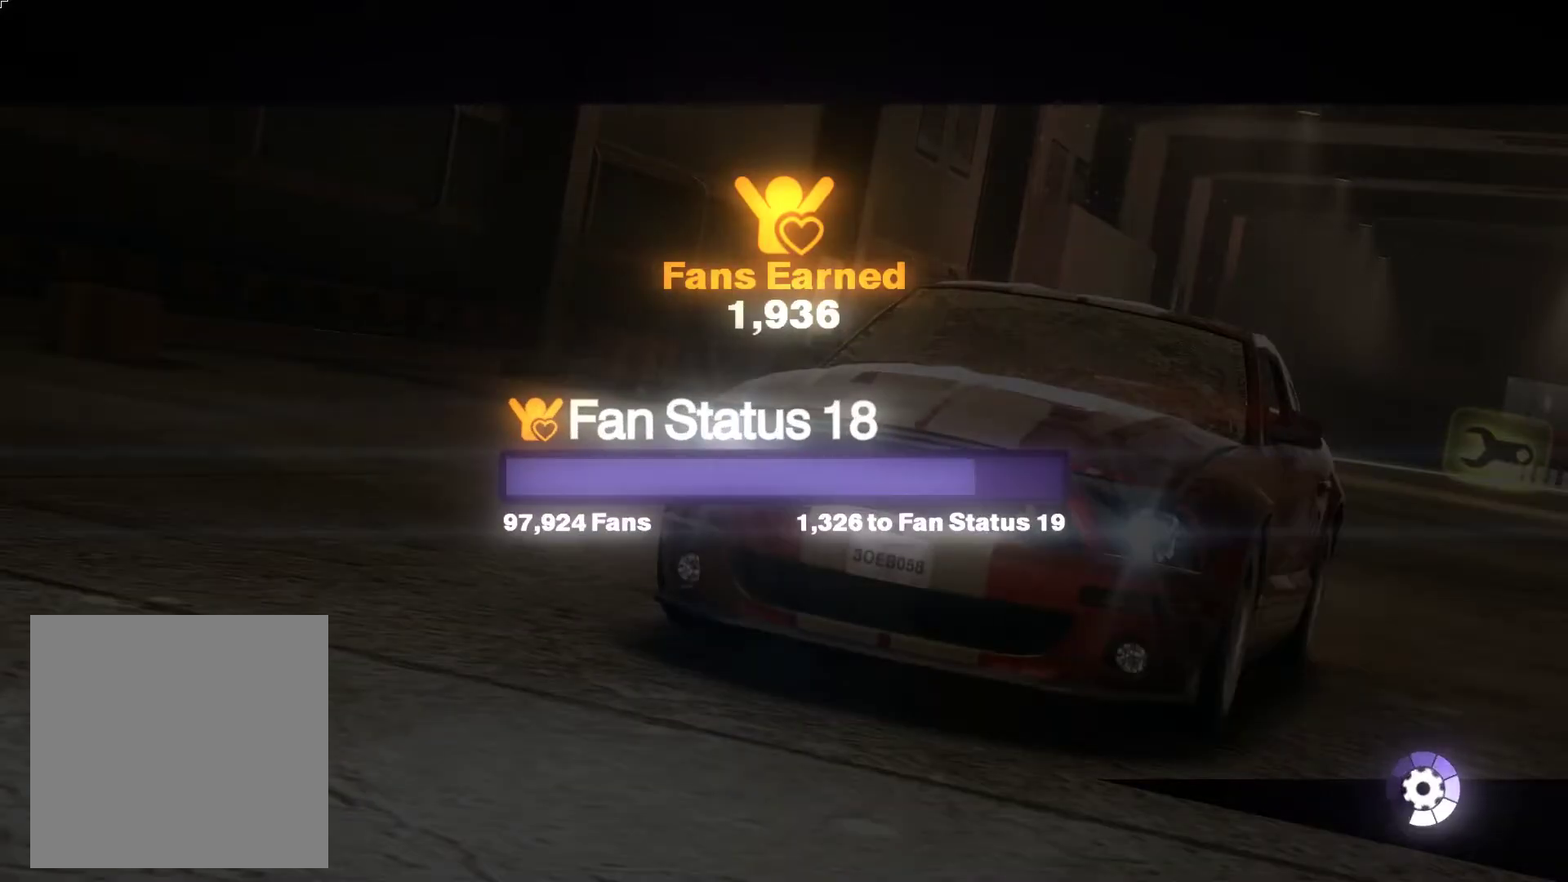
{"buttons": [], "left_stick": "center", "events": []}
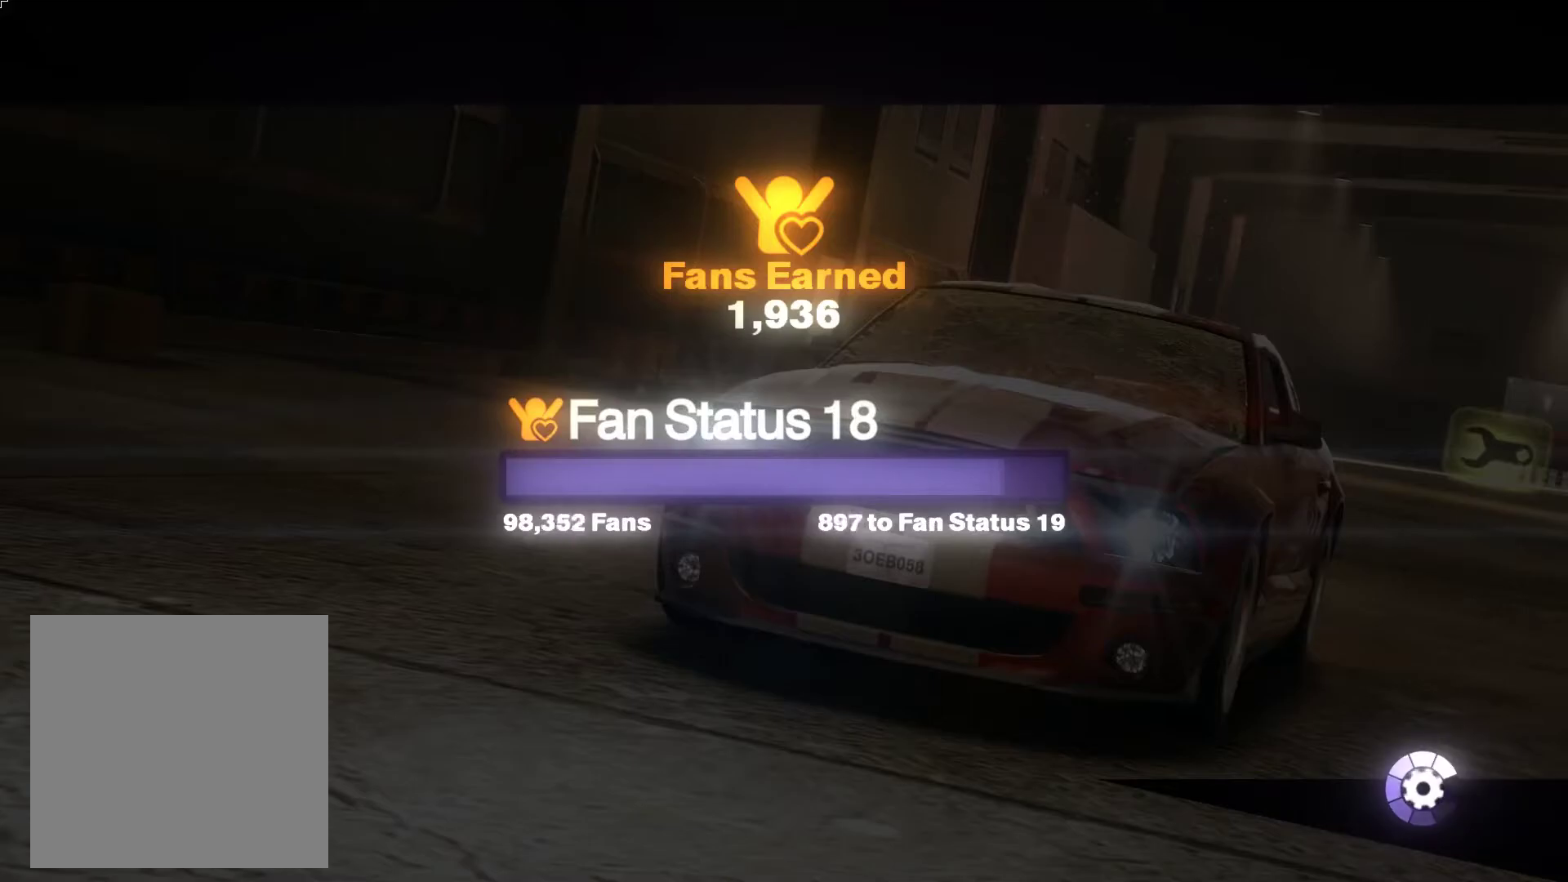
{"buttons": ["A"], "left_stick": "center", "events": [[283, "A", "down"]]}
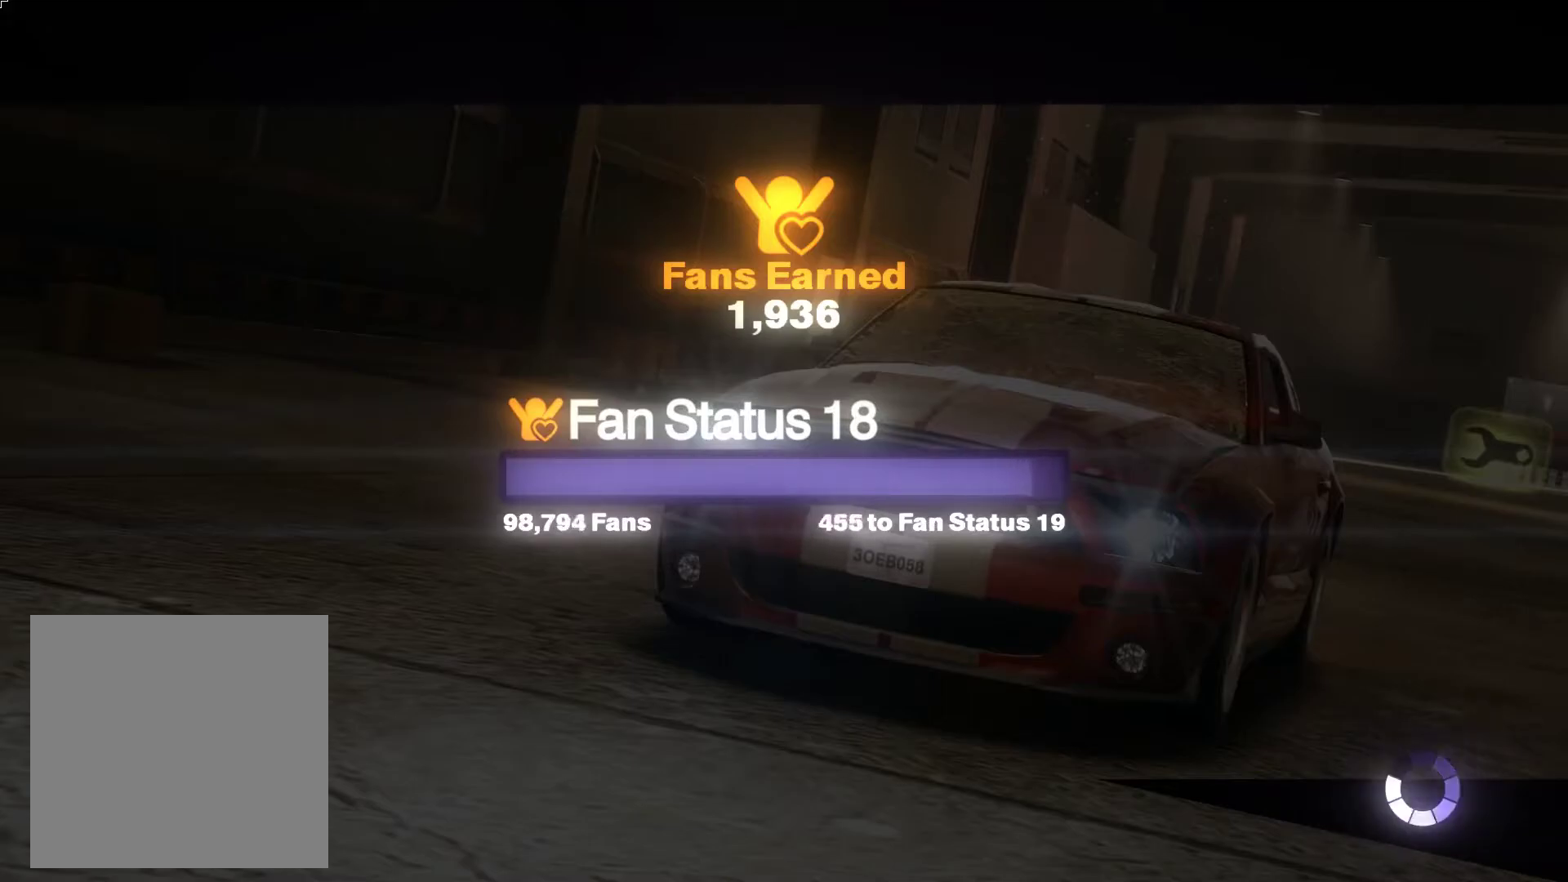
{"buttons": [], "left_stick": "center", "events": [[33, "A", "up"]]}
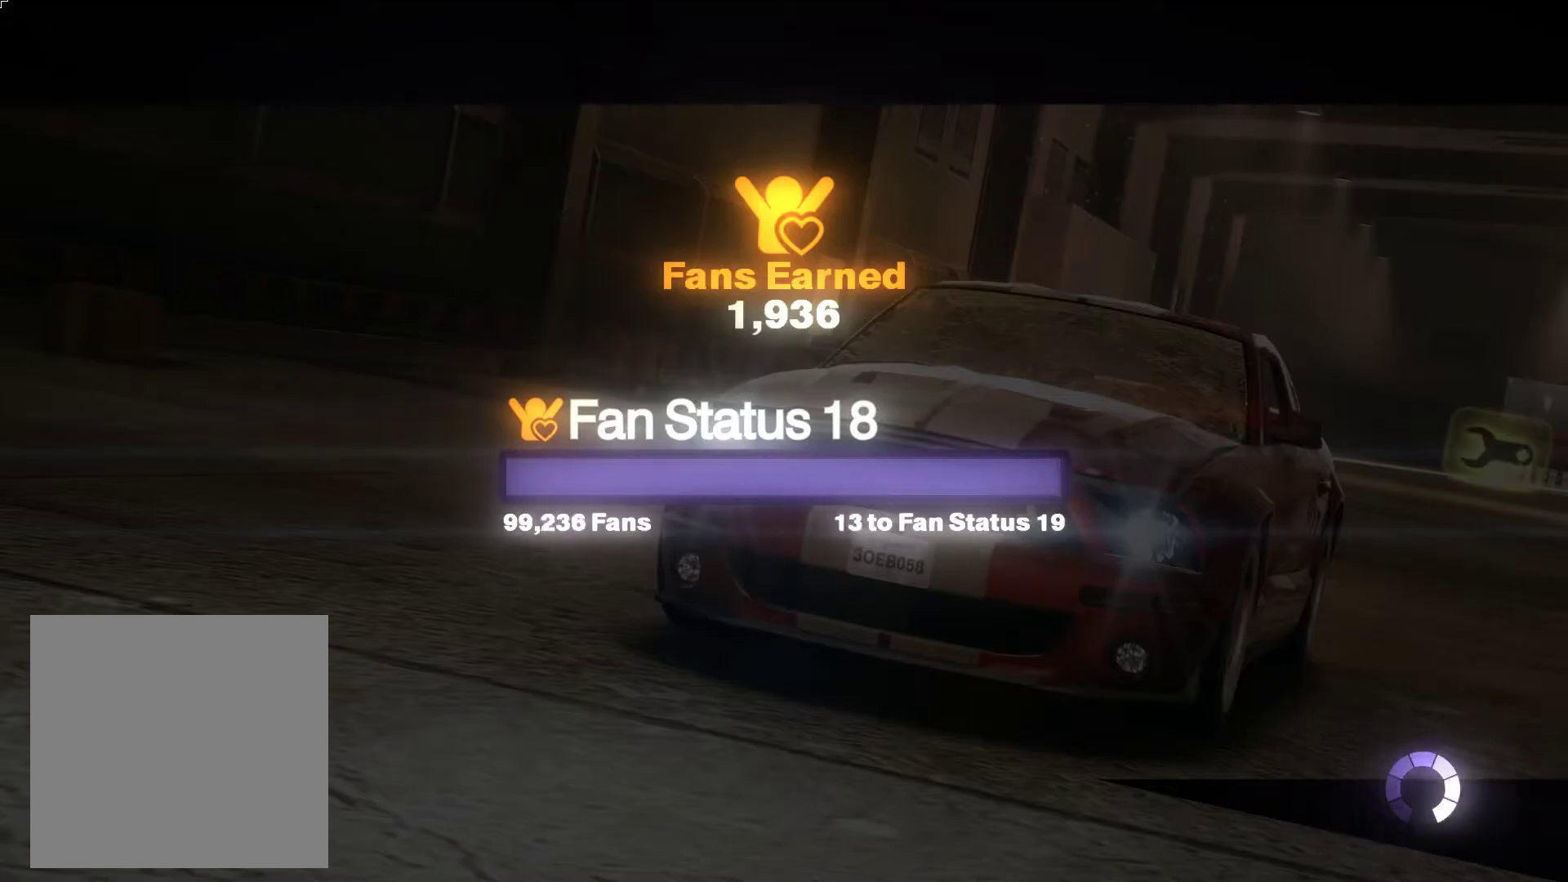
{"buttons": [], "left_stick": "center", "events": []}
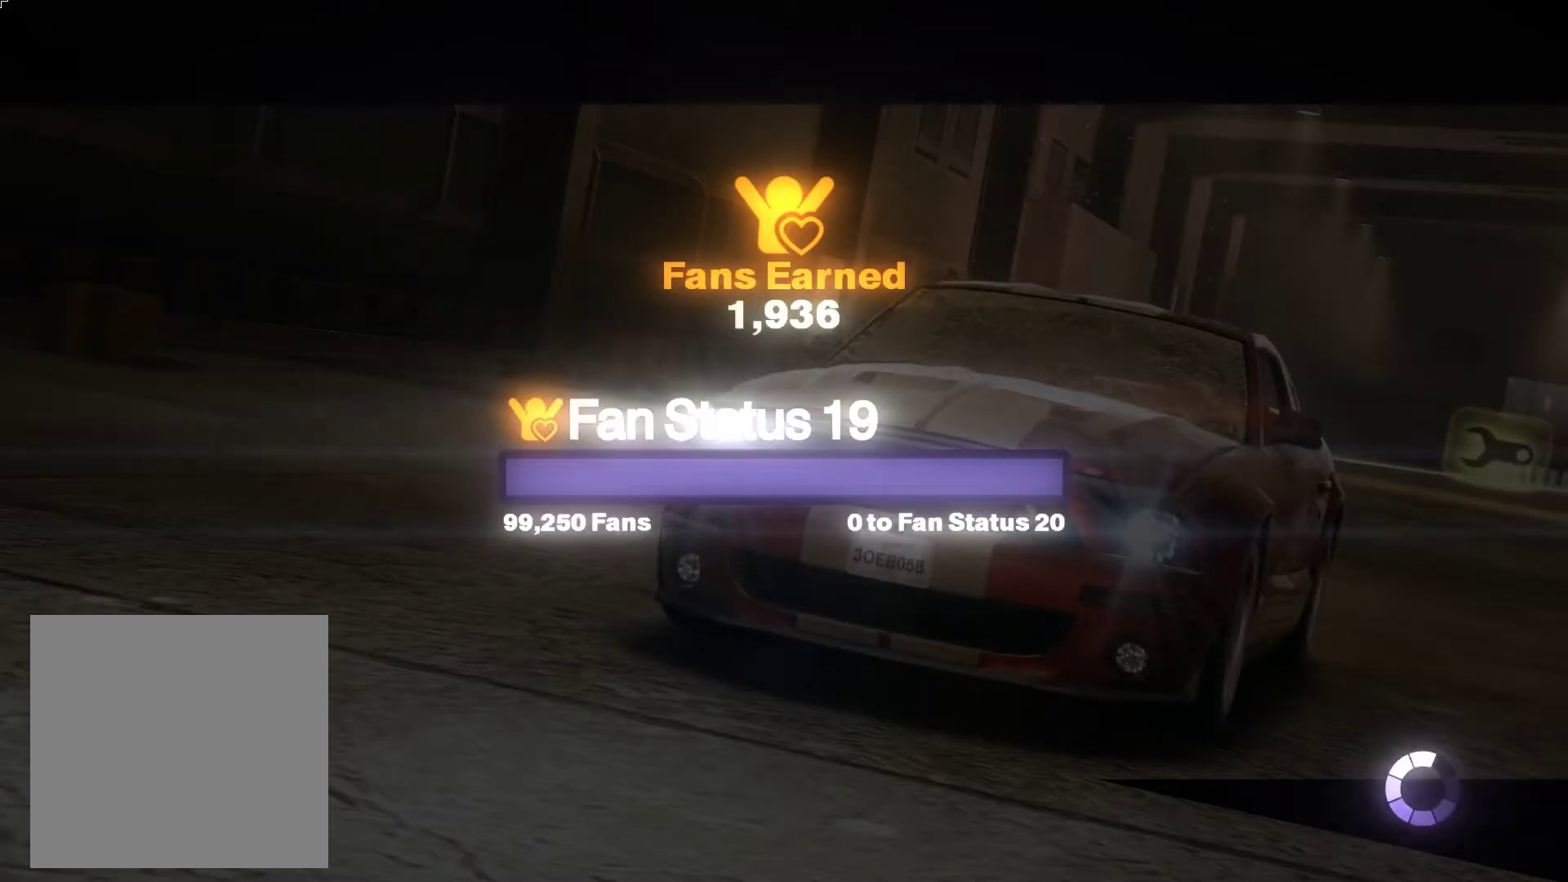
{"buttons": [], "left_stick": "center", "events": [[233, "A", "down"], [417, "A", "up"]]}
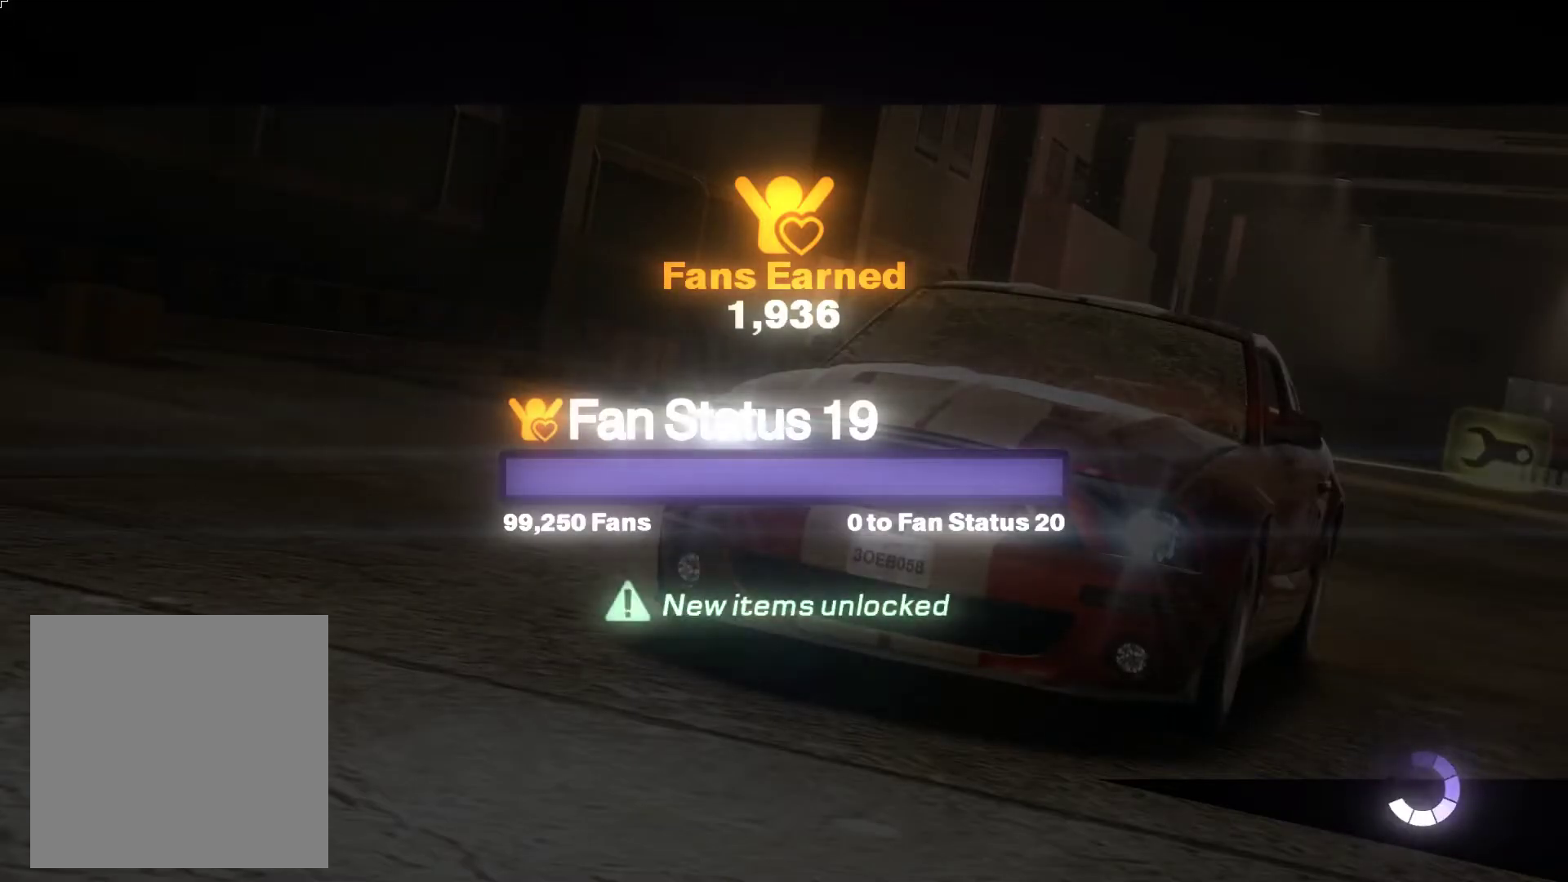
{"buttons": ["A"], "left_stick": "center", "events": [[433, "A", "down"]]}
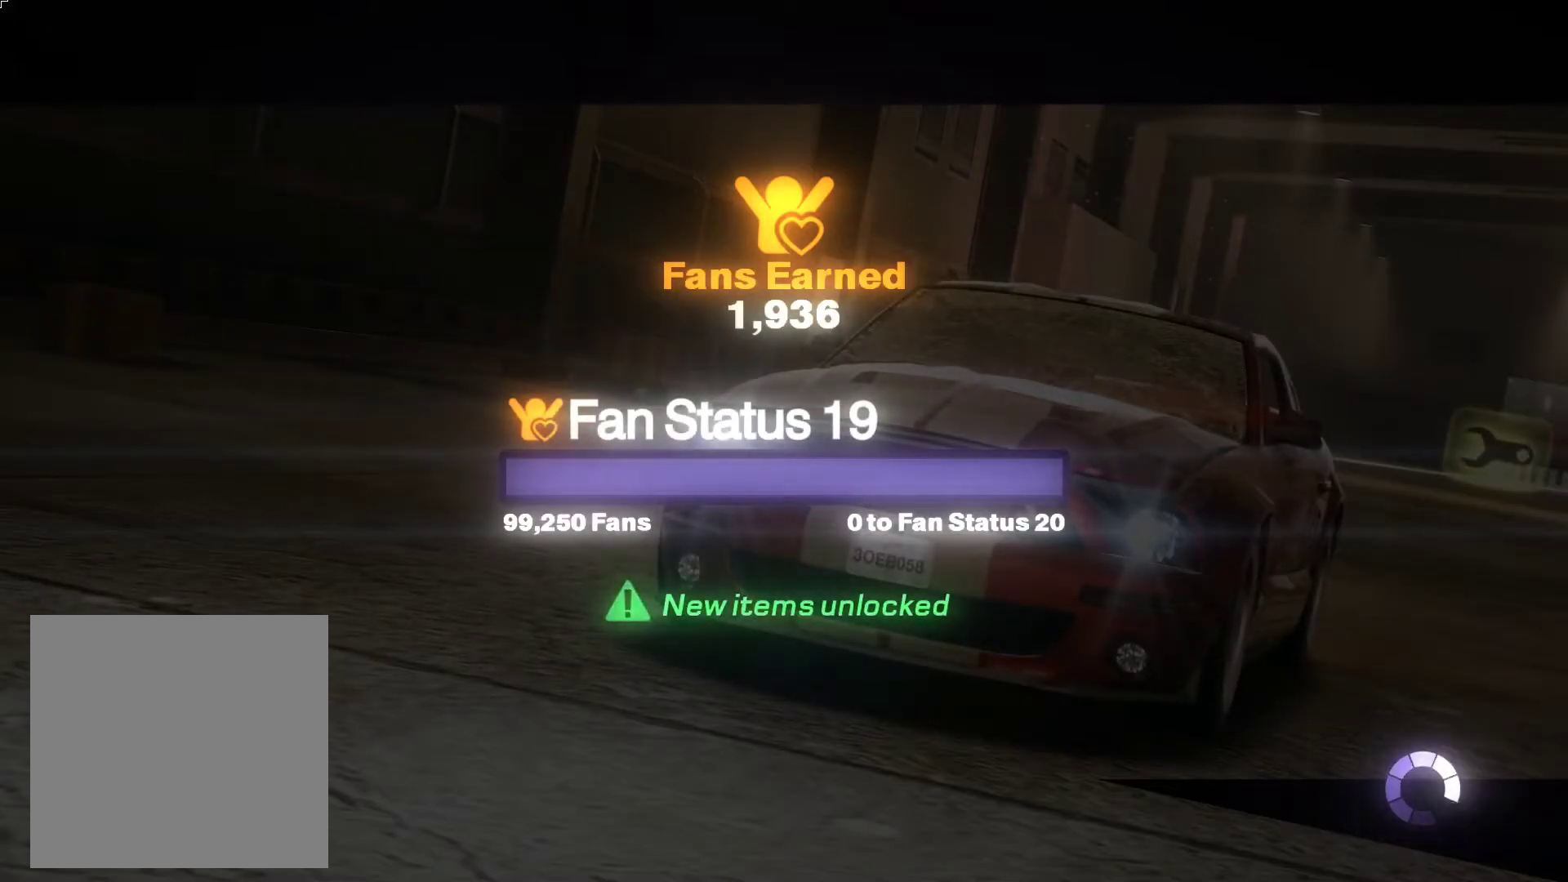
{"buttons": [], "left_stick": "center", "events": [[100, "A", "up"]]}
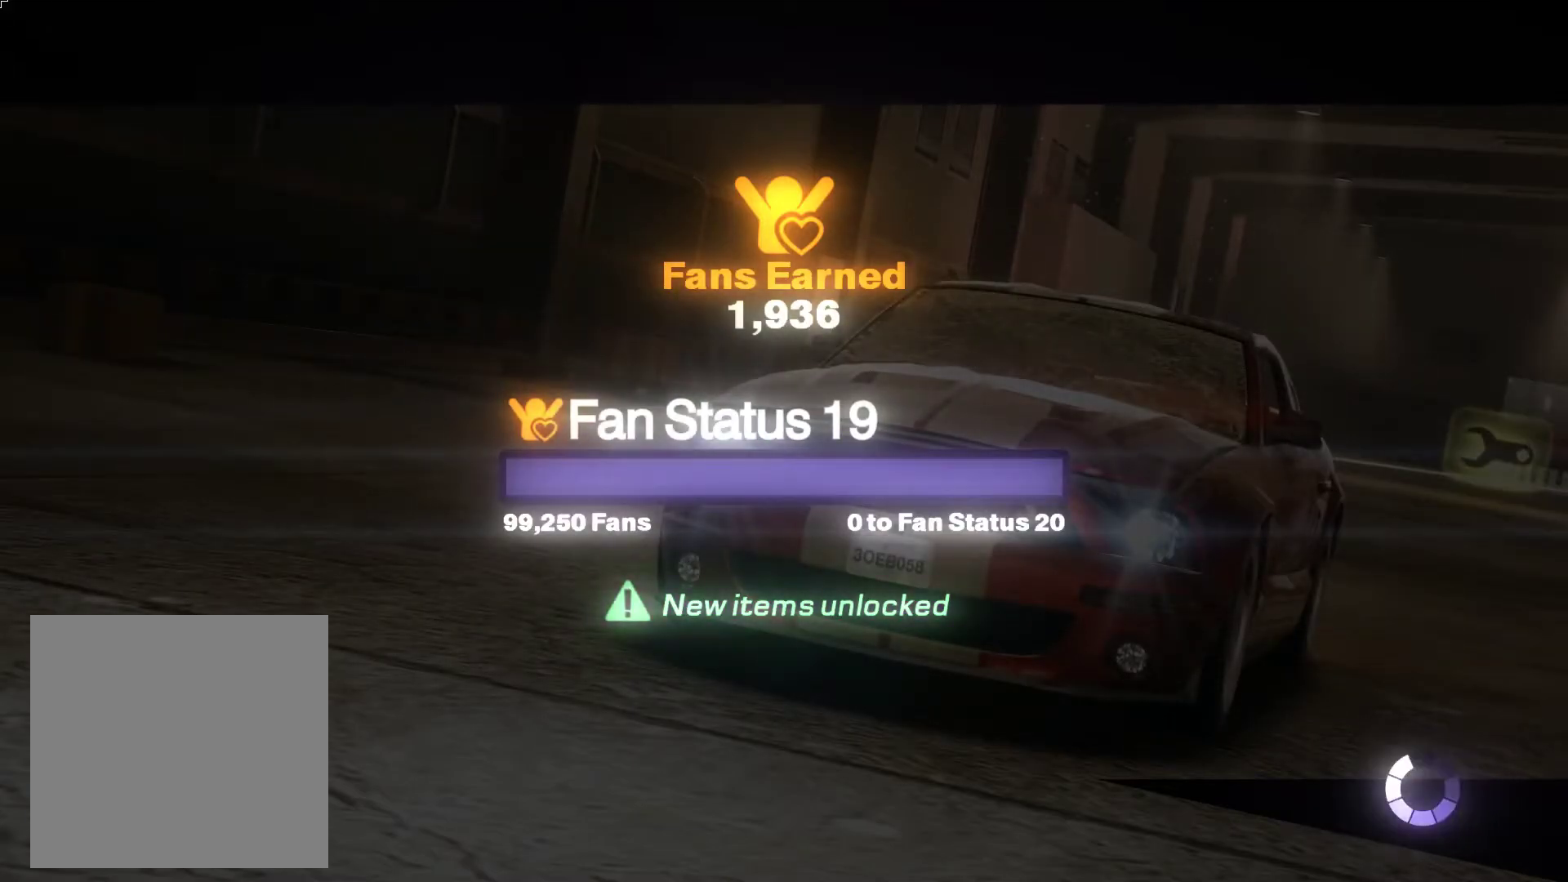
{"buttons": [], "left_stick": "center", "events": [[217, "A", "down"], [367, "A", "up"]]}